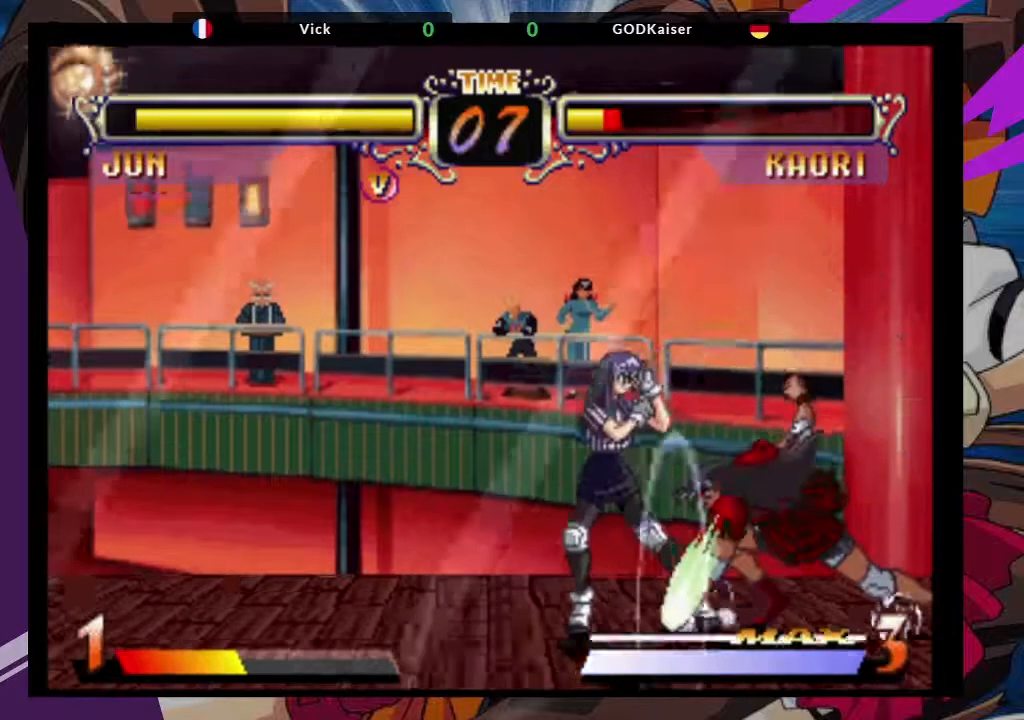
Gameplay with a controller (arcade stick); each line is a JSON object with the inputs held at the frame after it. "events" lists button and stick changes between this image and that frame as [ms after this image, input, new state], when the widget could be followed in between. Not read: L3 R3.
{"buttons": [], "left_stick": "center", "events": [[483, "left_stick", "center"]]}
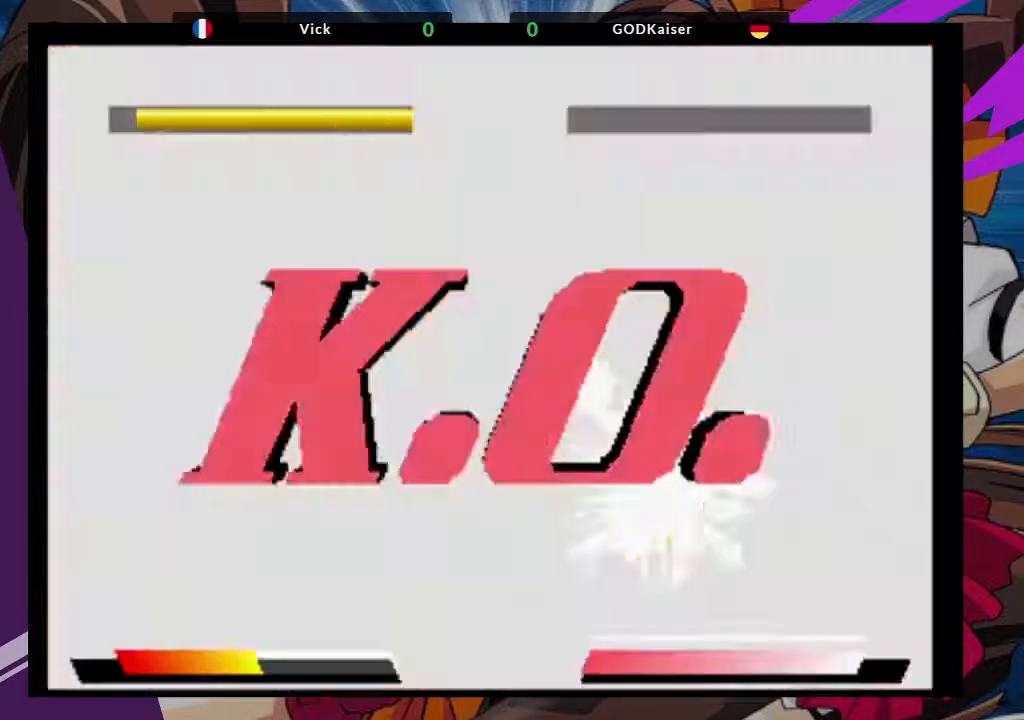
{"buttons": [], "left_stick": "center", "events": []}
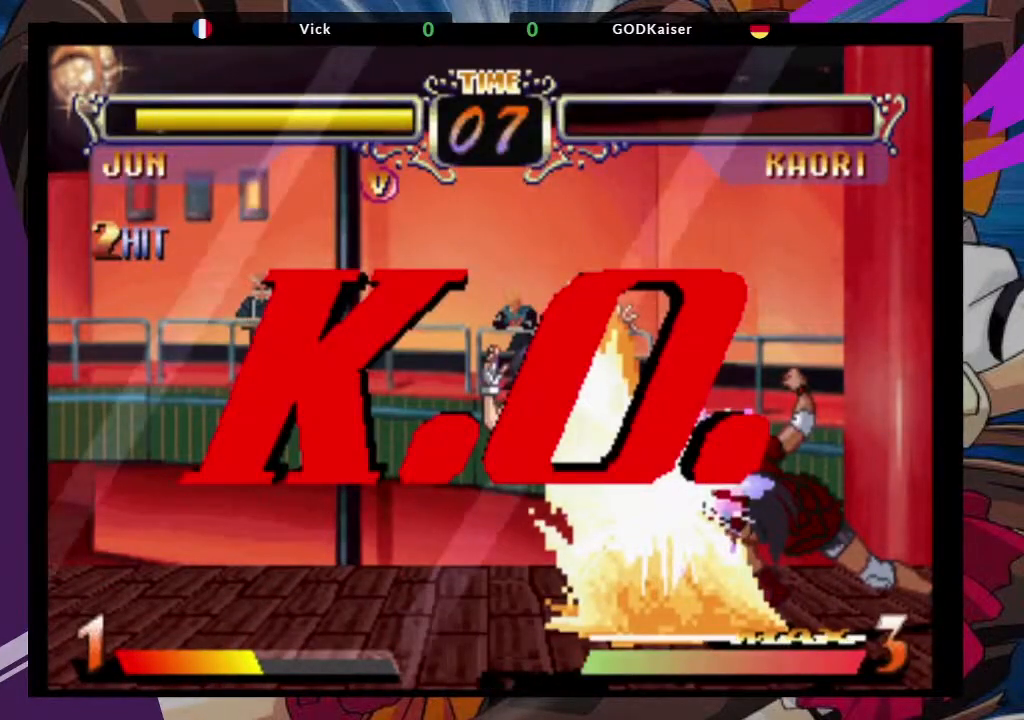
{"buttons": [], "left_stick": "center", "events": []}
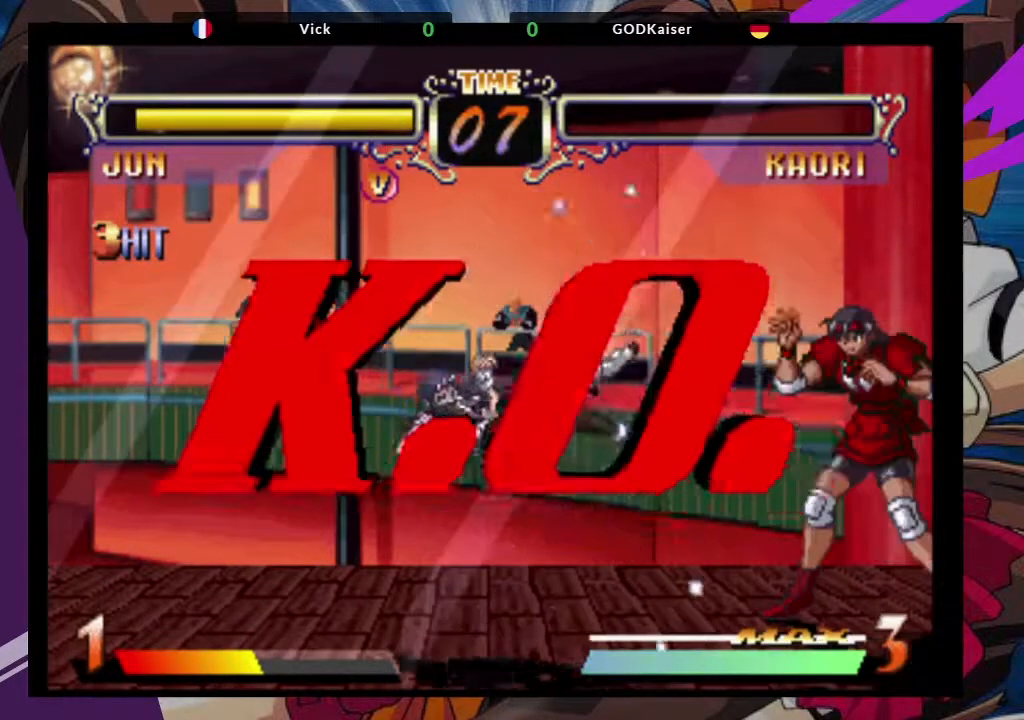
{"buttons": [], "left_stick": "center", "events": []}
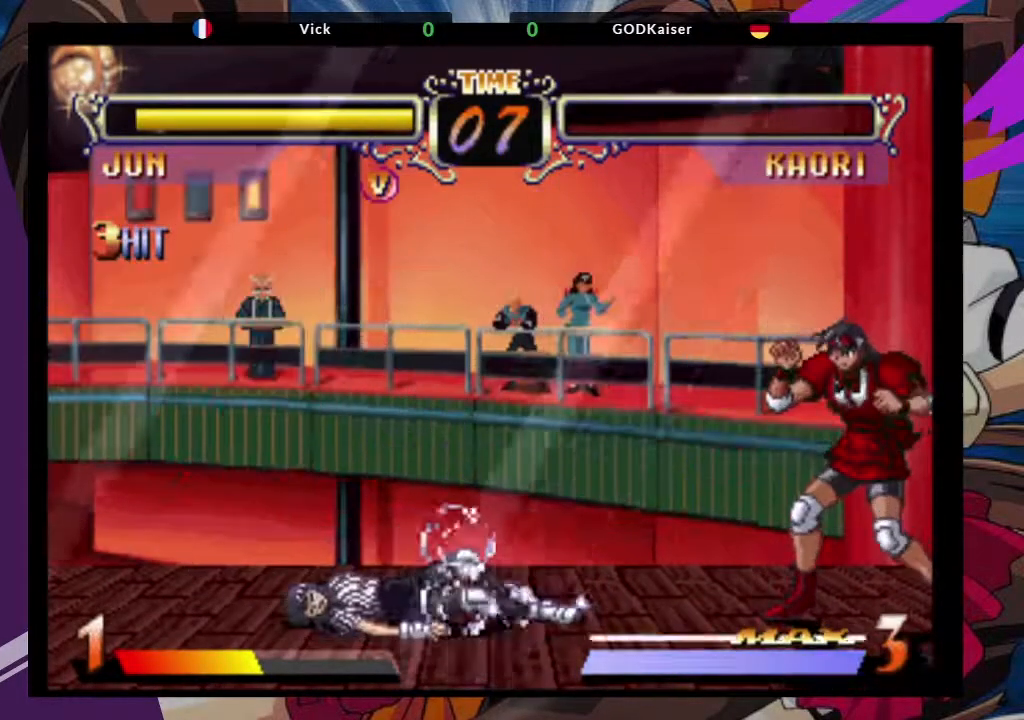
{"buttons": [], "left_stick": "center", "events": []}
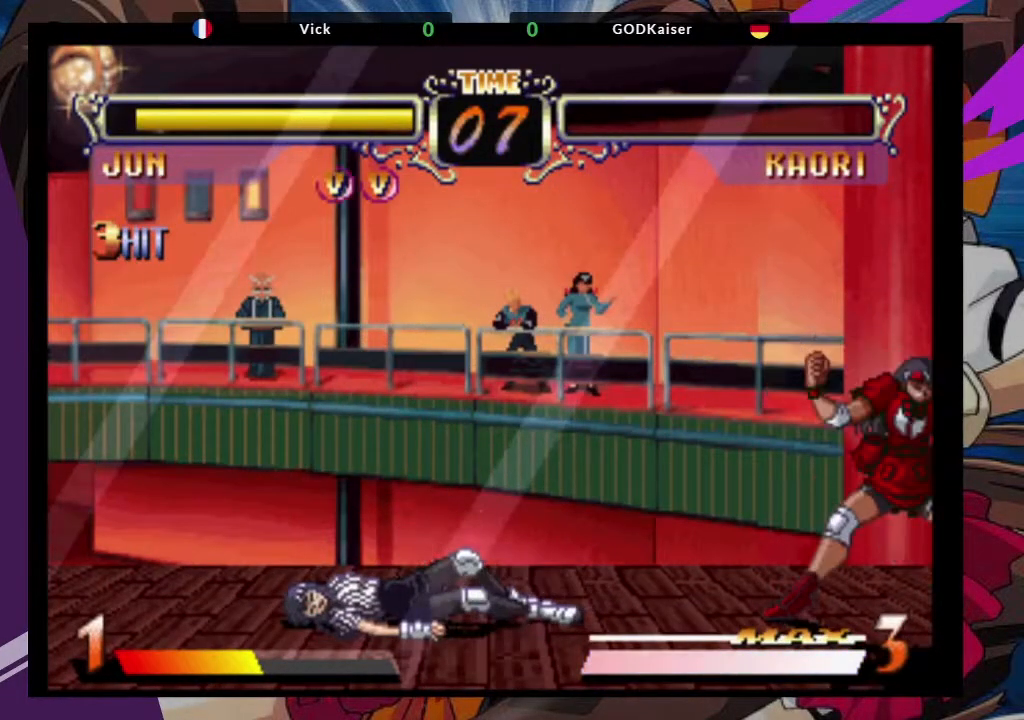
{"buttons": [], "left_stick": "center", "events": []}
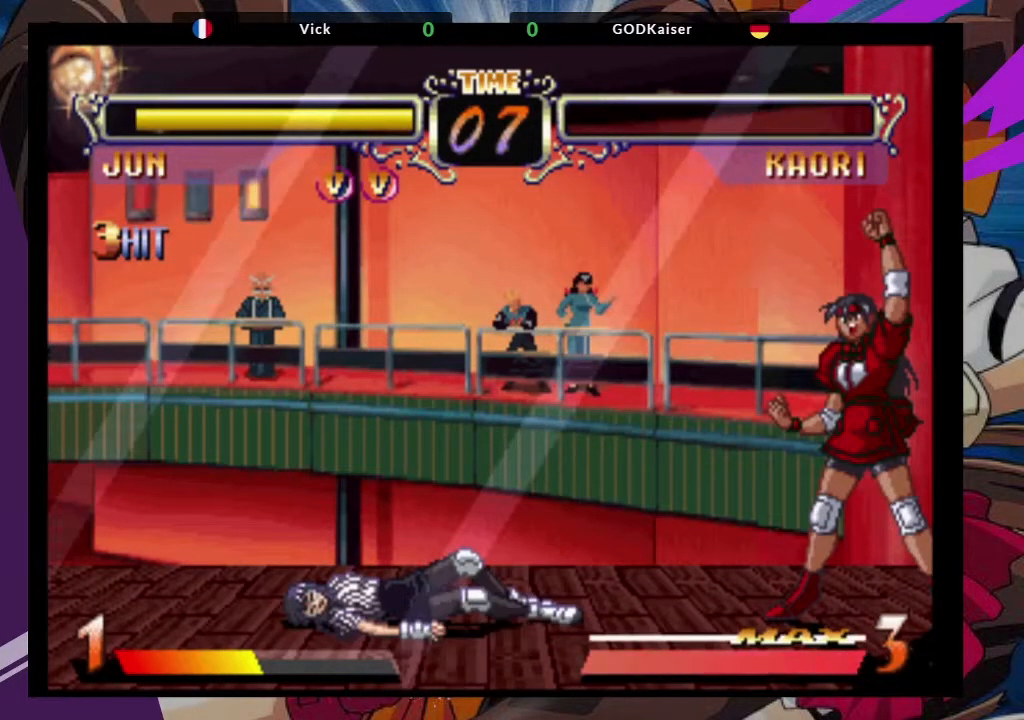
{"buttons": [], "left_stick": "center", "events": []}
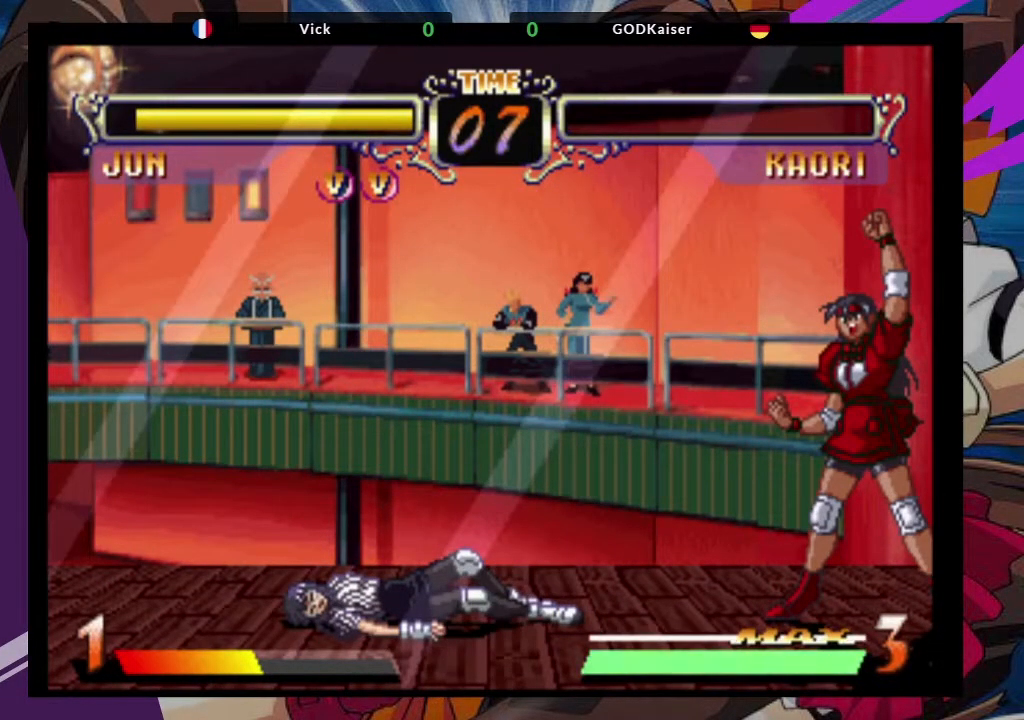
{"buttons": [], "left_stick": "center", "events": []}
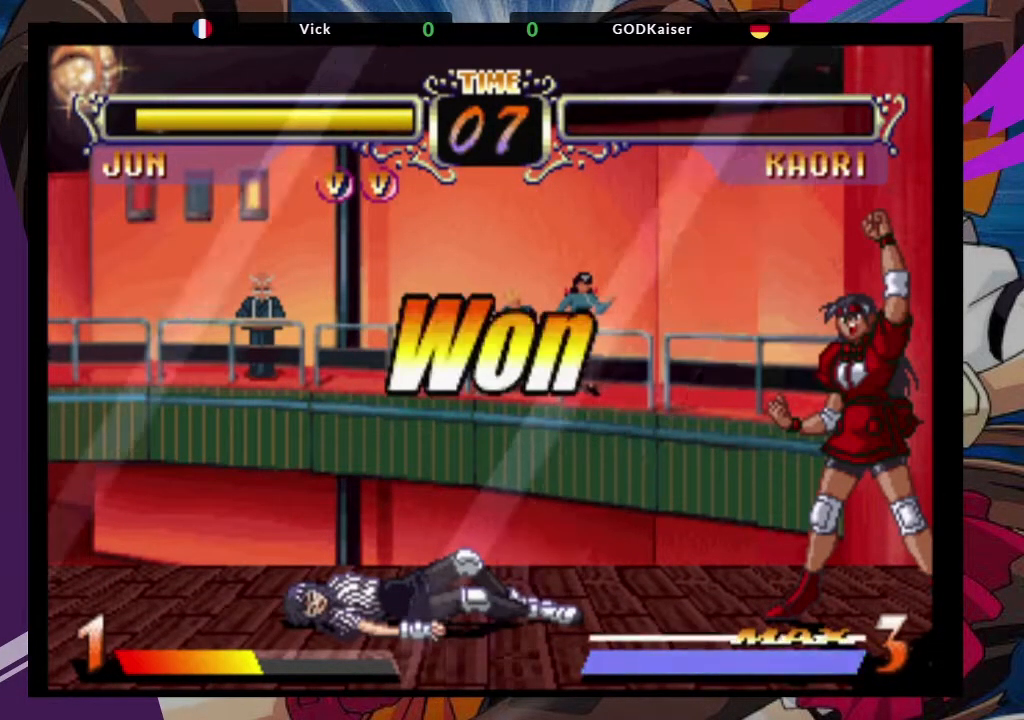
{"buttons": [], "left_stick": "center", "events": []}
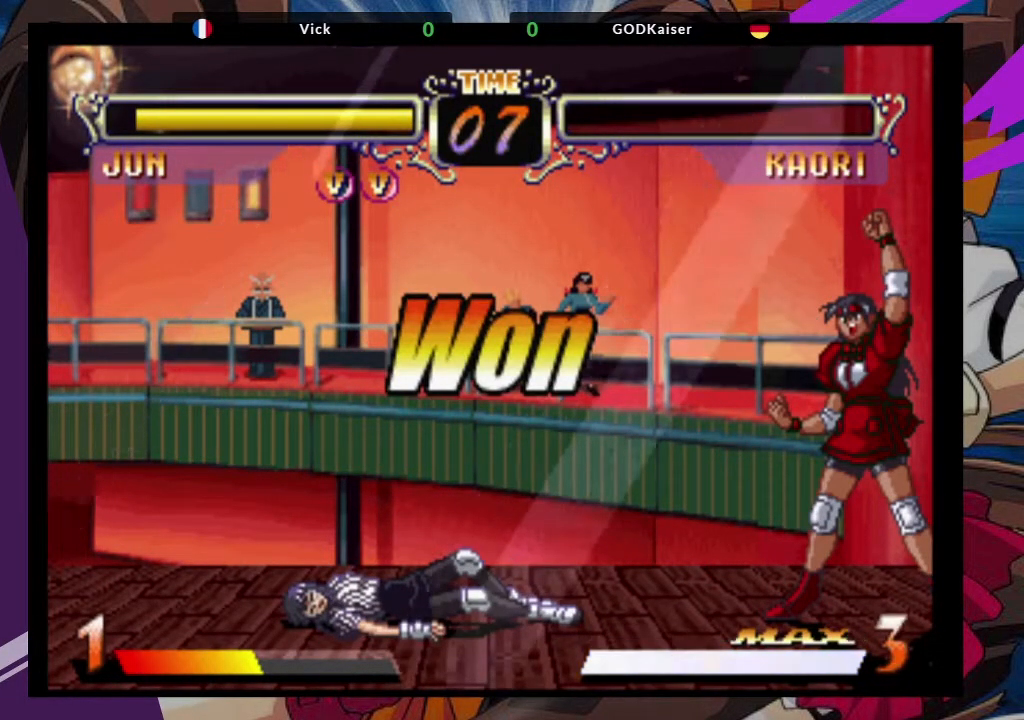
{"buttons": [], "left_stick": "center", "events": [[150, "CROSS", "down"], [300, "CROSS", "up"]]}
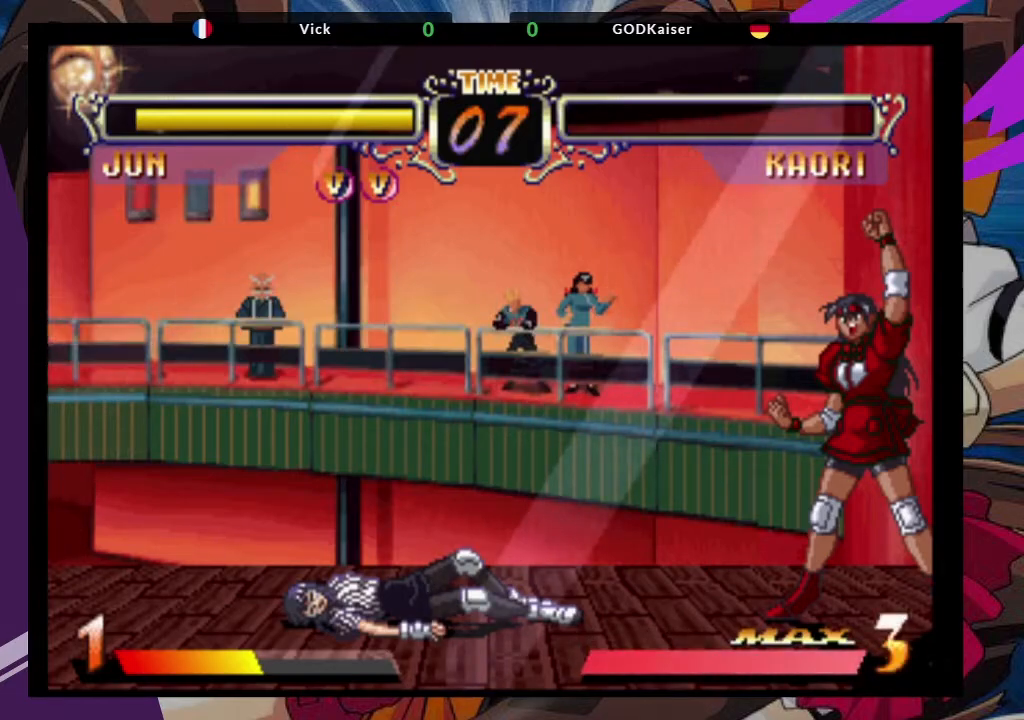
{"buttons": [], "left_stick": "center", "events": []}
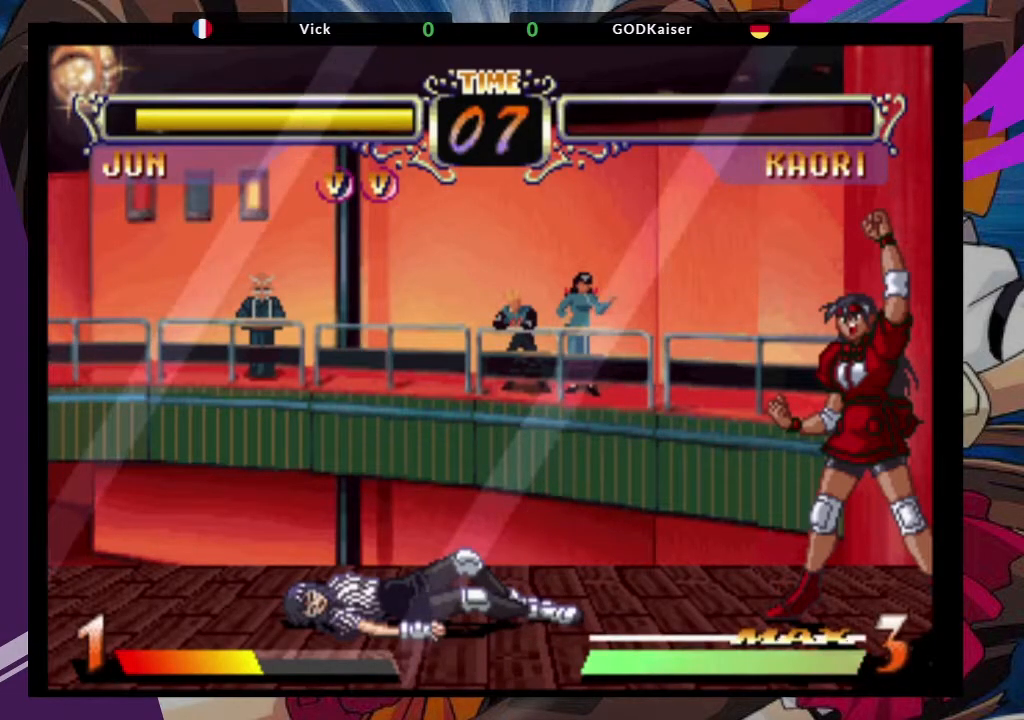
{"buttons": [], "left_stick": "center", "events": []}
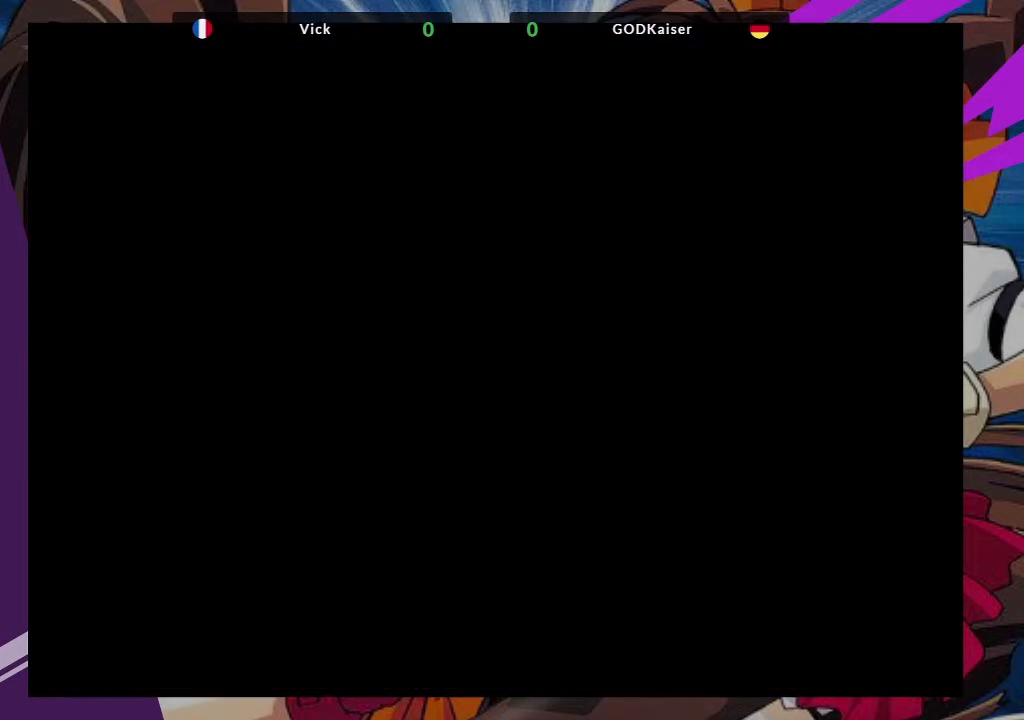
{"buttons": [], "left_stick": "center", "events": []}
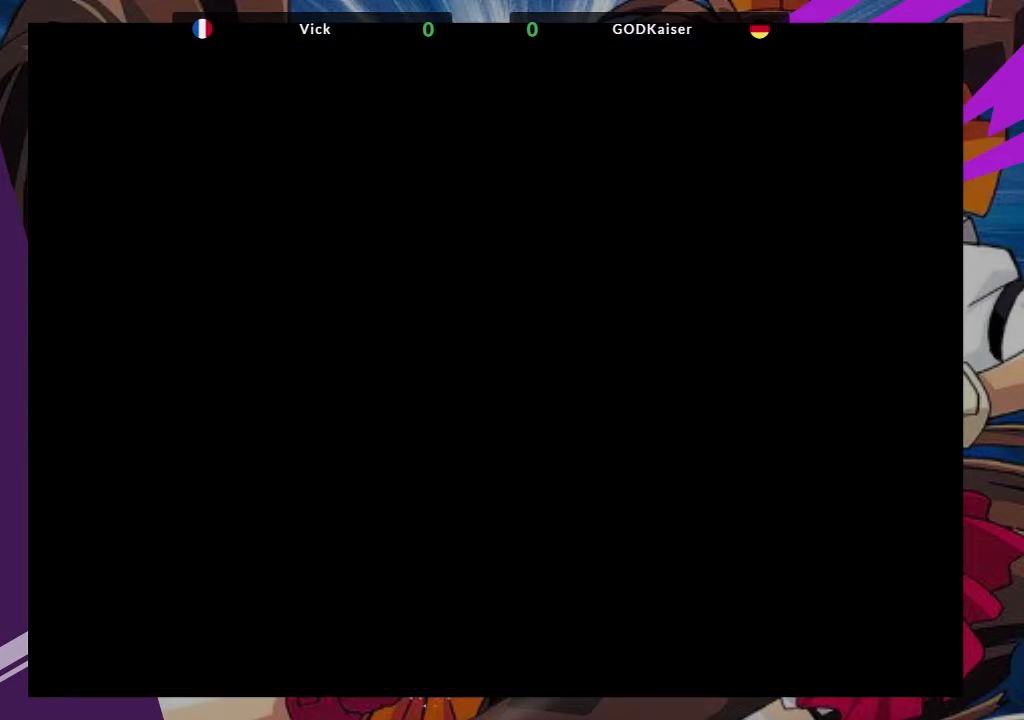
{"buttons": [], "left_stick": "center", "events": []}
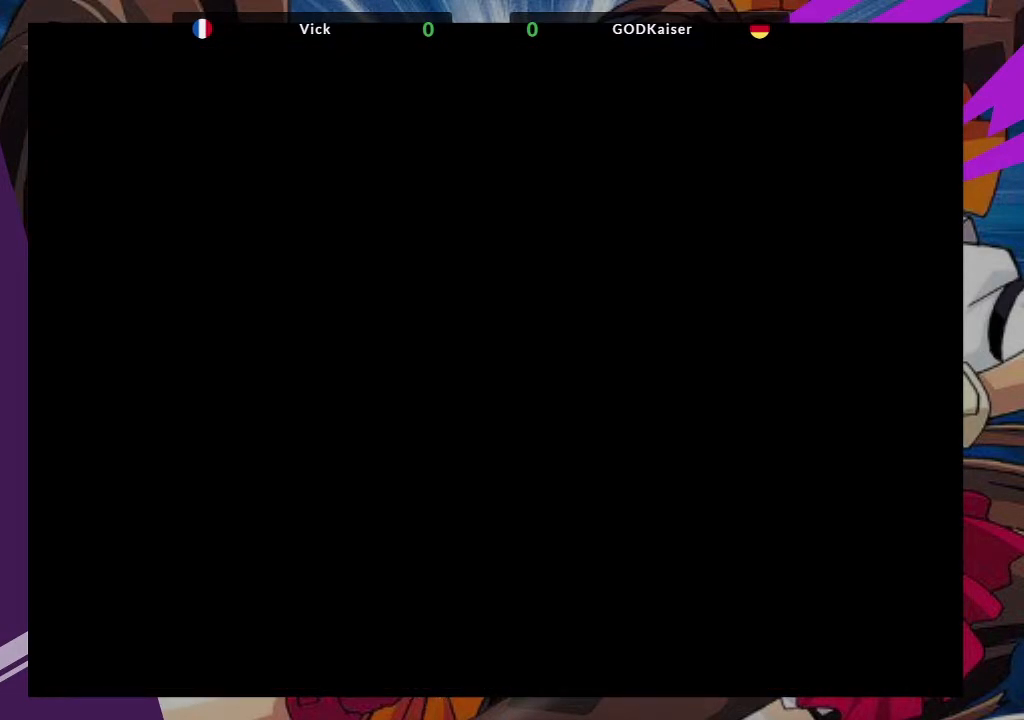
{"buttons": [], "left_stick": "center", "events": []}
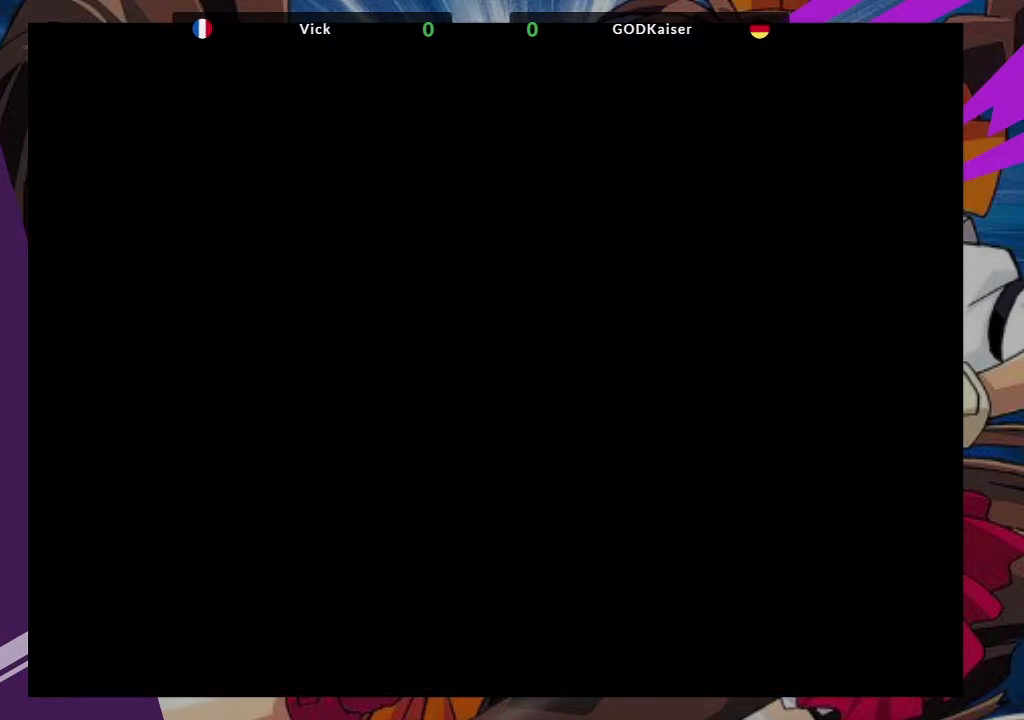
{"buttons": [], "left_stick": "center", "events": []}
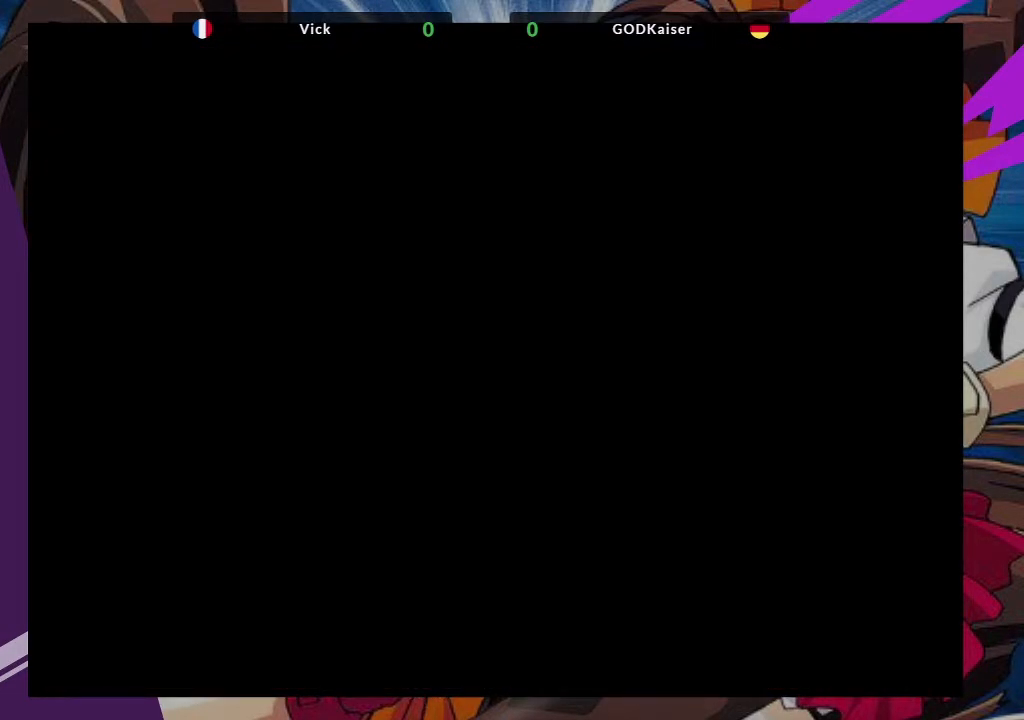
{"buttons": [], "left_stick": "center", "events": [[317, "R2", "down"], [467, "R2", "up"]]}
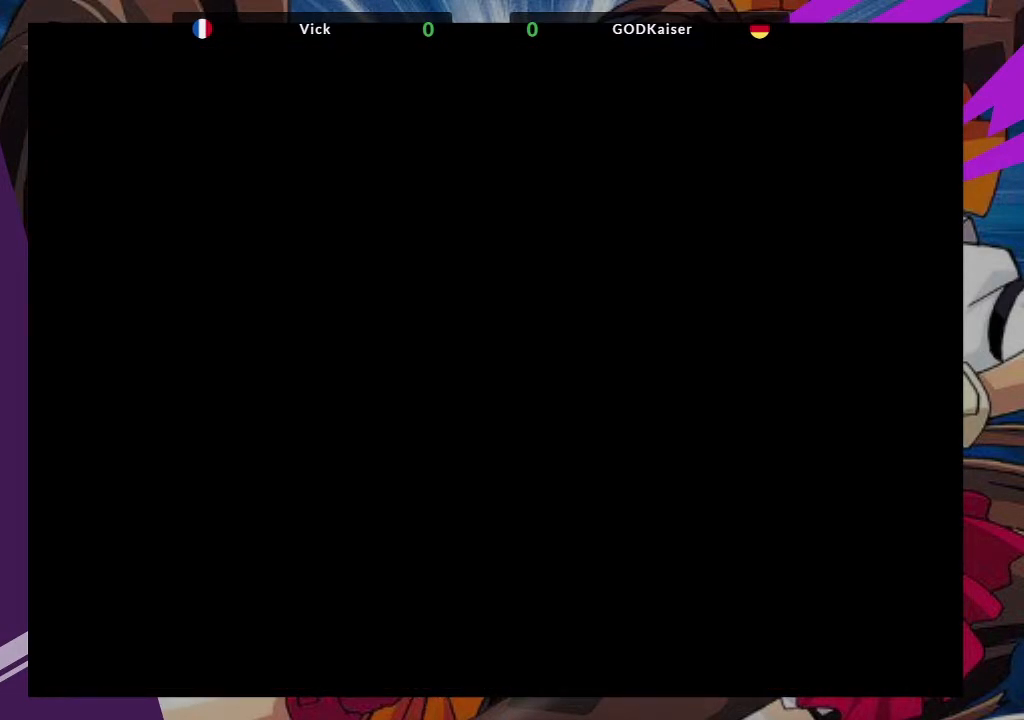
{"buttons": ["R2"], "left_stick": "center", "events": [[433, "R2", "down"]]}
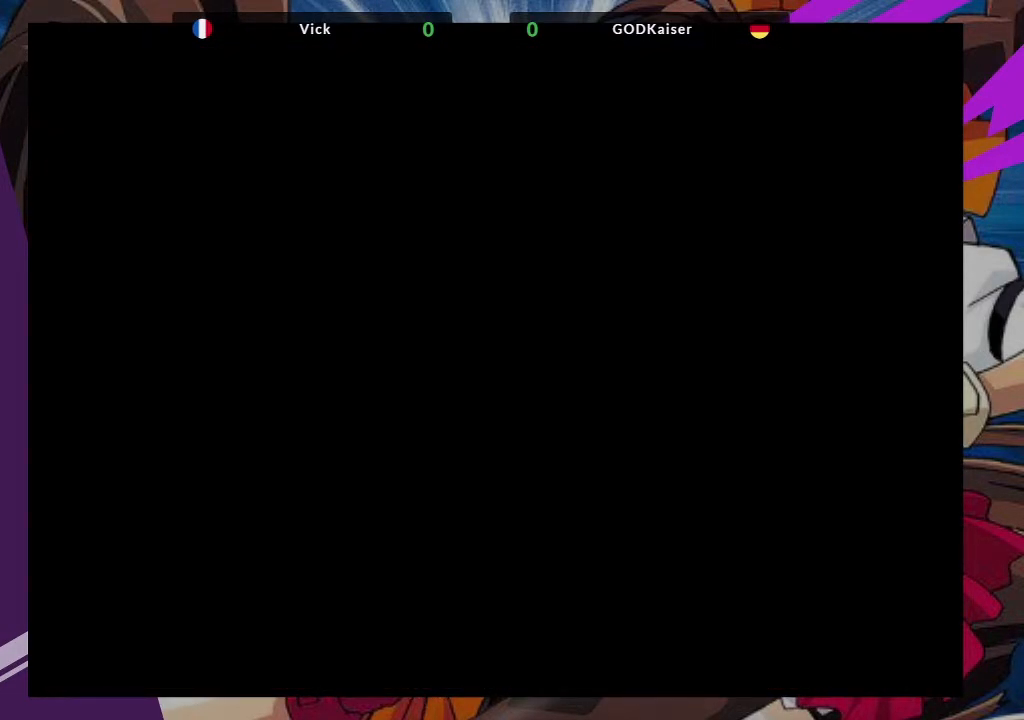
{"buttons": ["R2"], "left_stick": "center", "events": [[50, "R2", "up"], [467, "R2", "down"]]}
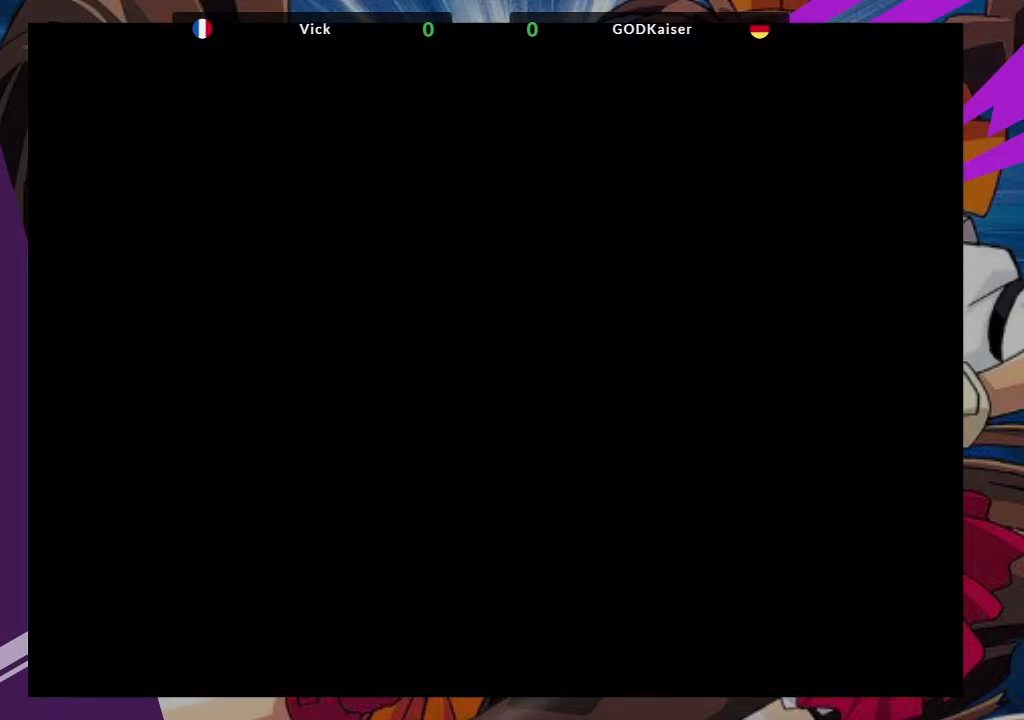
{"buttons": ["R2"], "left_stick": "center", "events": [[117, "R2", "up"], [217, "R2", "down"], [317, "R2", "up"], [467, "R2", "down"]]}
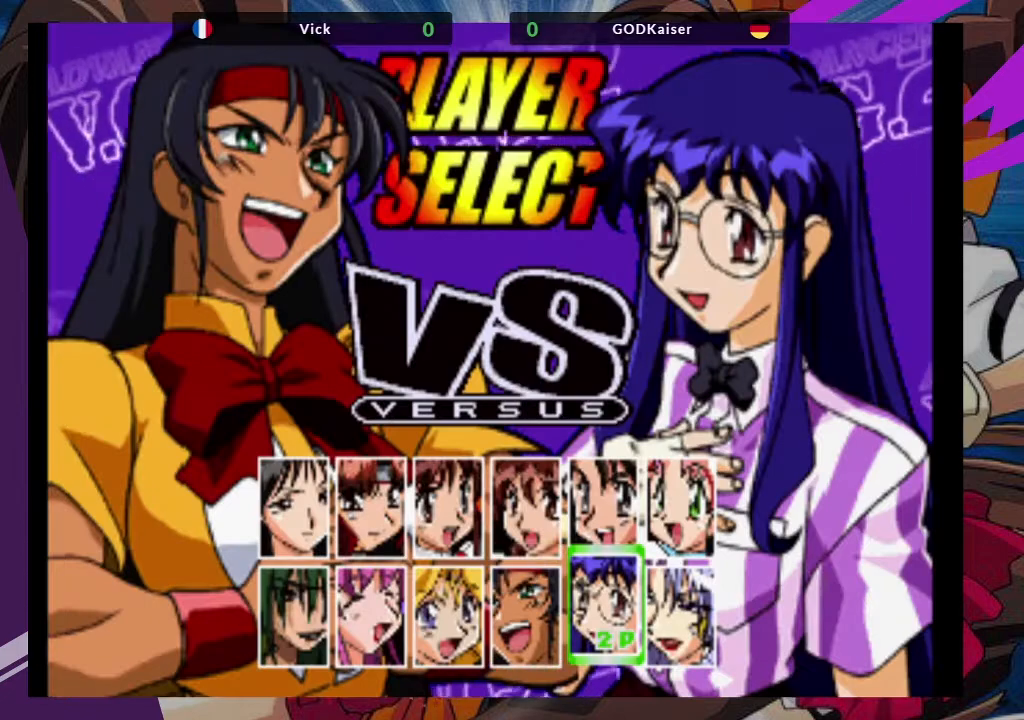
{"buttons": [], "left_stick": "center", "events": [[83, "R2", "up"]]}